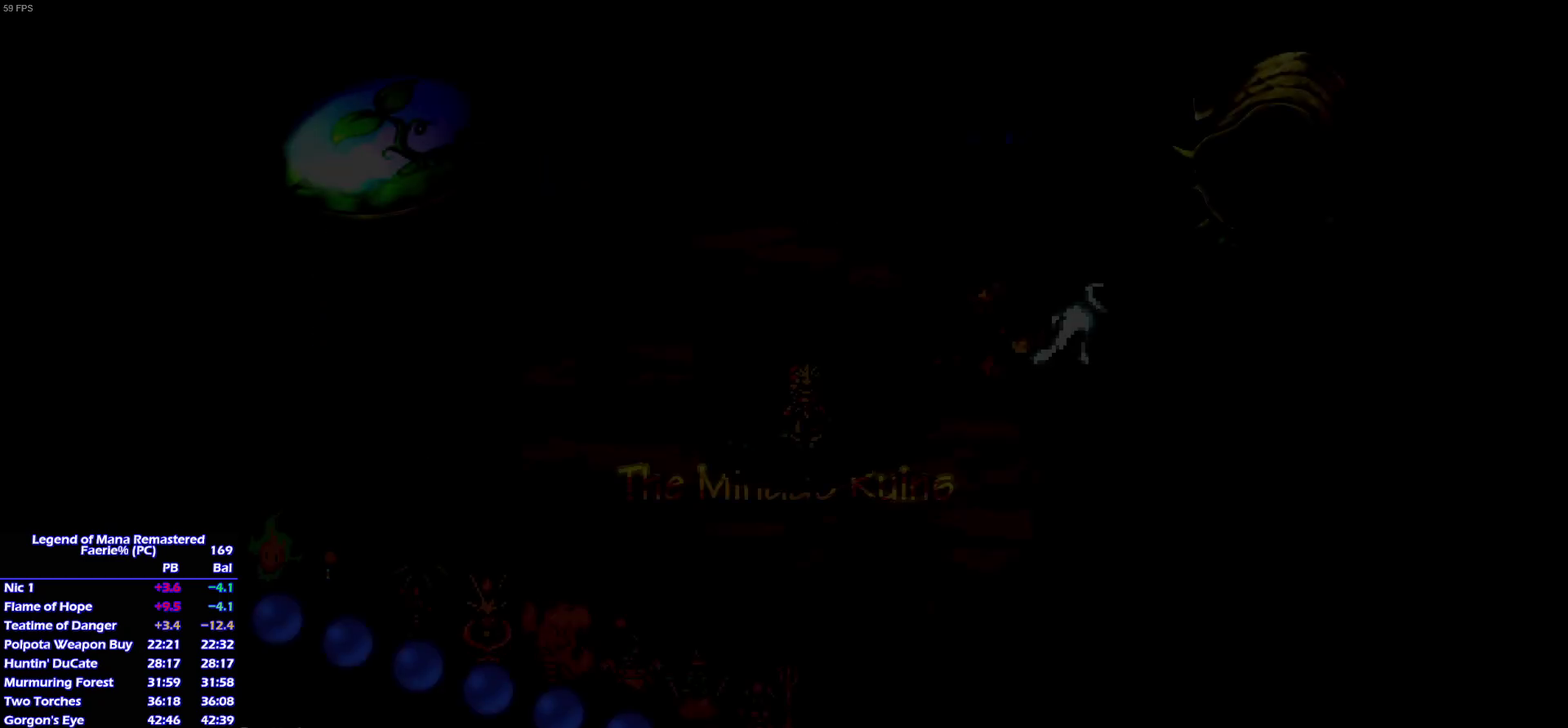
Gameplay with a controller (PlayStation layout); each line is a JSON object with the inputs held at the frame after it. "events" lists button and stick changes between this image and that frame as [ms after this image, input, new state], when the widget could be followed in between. This overlay highlights the sticks when they move; stick clicks (L3) are not distinguishable. Not read: L3 R3 SELECT START.
{"buttons": ["DPAD_LEFT"], "left_stick": "center", "right_stick": "center", "events": [[33, "DPAD_RIGHT", "down"], [133, "DPAD_RIGHT", "up"], [500, "DPAD_LEFT", "down"]]}
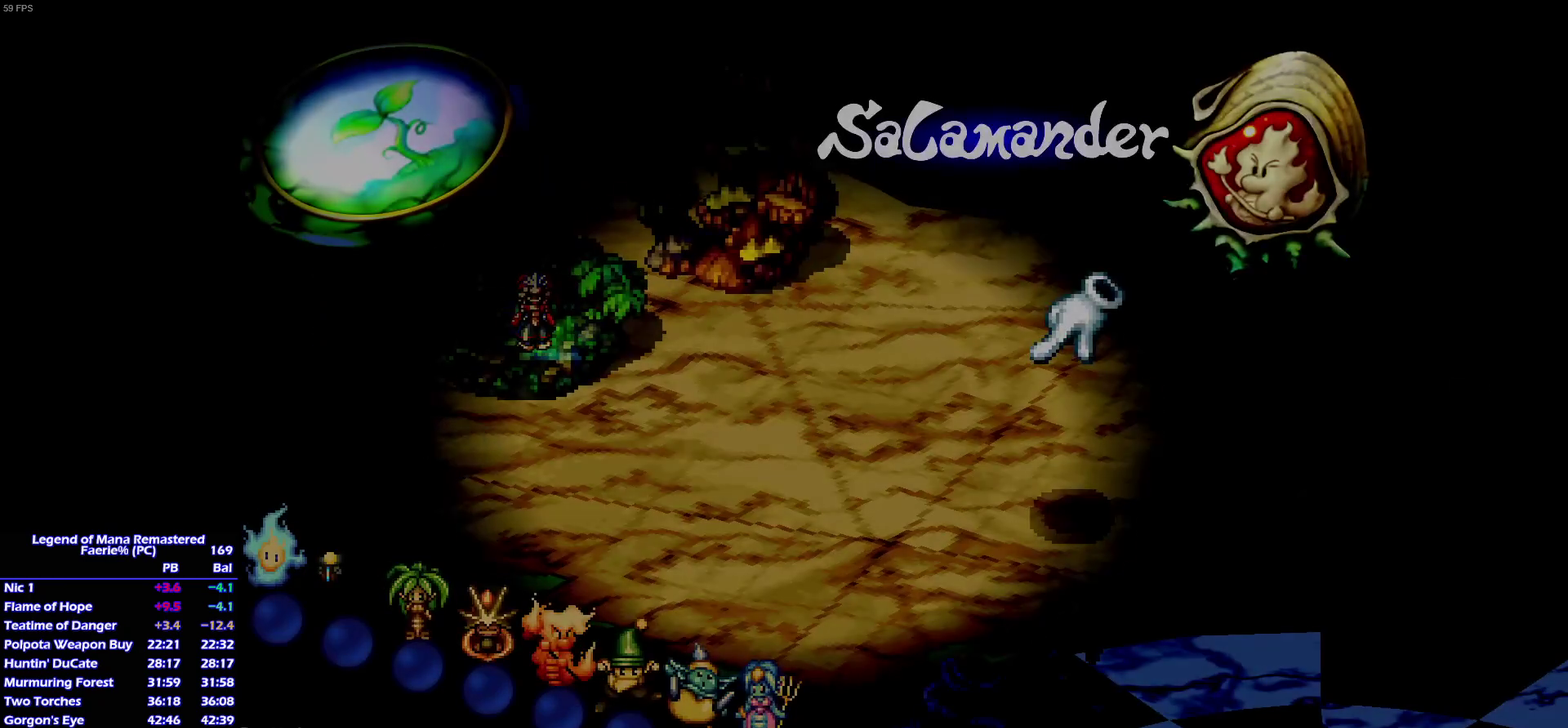
{"buttons": [], "left_stick": "center", "right_stick": "center", "events": [[133, "TRIANGLE", "down"], [167, "DPAD_LEFT", "up"], [233, "TRIANGLE", "up"], [300, "TRIANGLE", "down"], [350, "TRIANGLE", "up"], [417, "TRIANGLE", "down"], [483, "TRIANGLE", "up"]]}
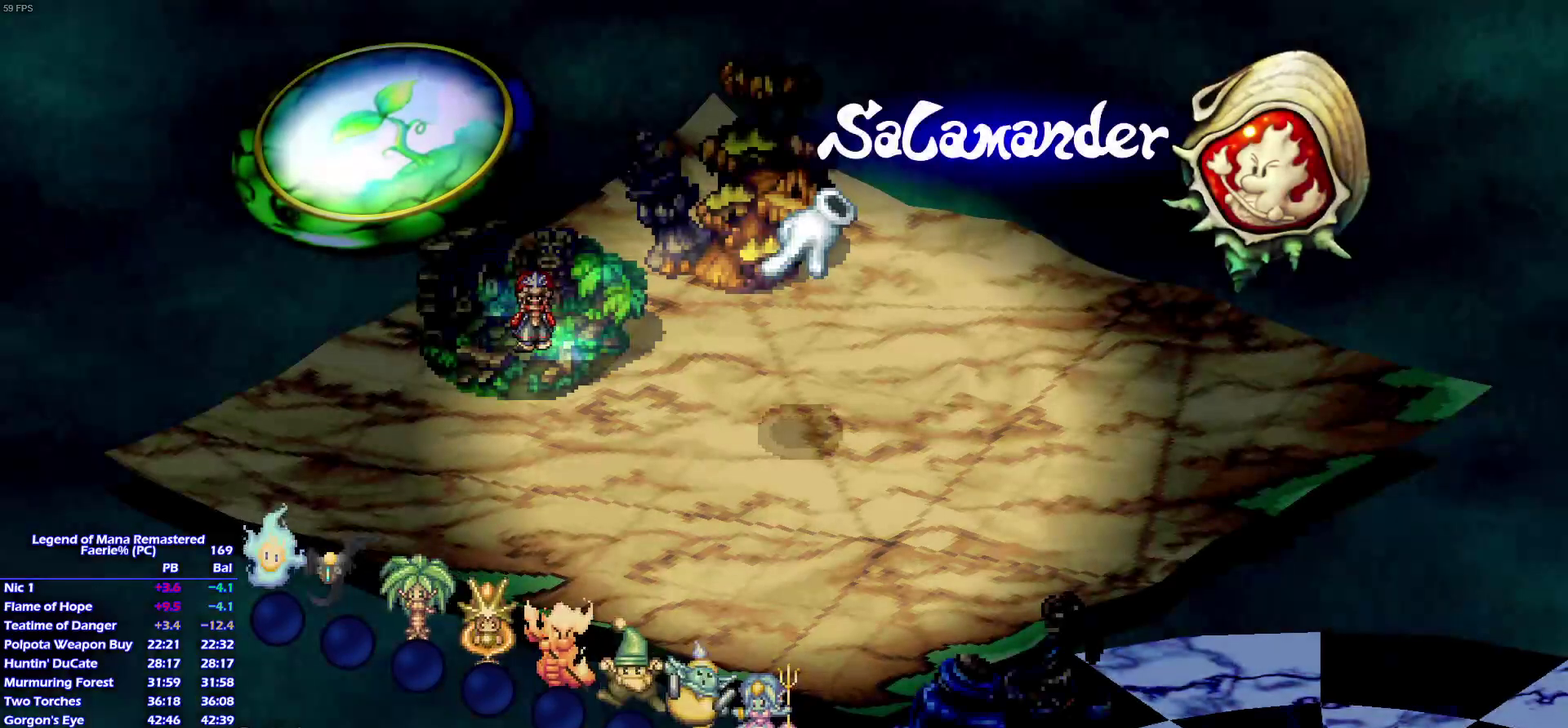
{"buttons": ["TRIANGLE"], "left_stick": "center", "right_stick": "center", "events": [[67, "TRIANGLE", "down"], [117, "TRIANGLE", "up"], [200, "TRIANGLE", "down"], [250, "TRIANGLE", "up"], [317, "TRIANGLE", "down"]]}
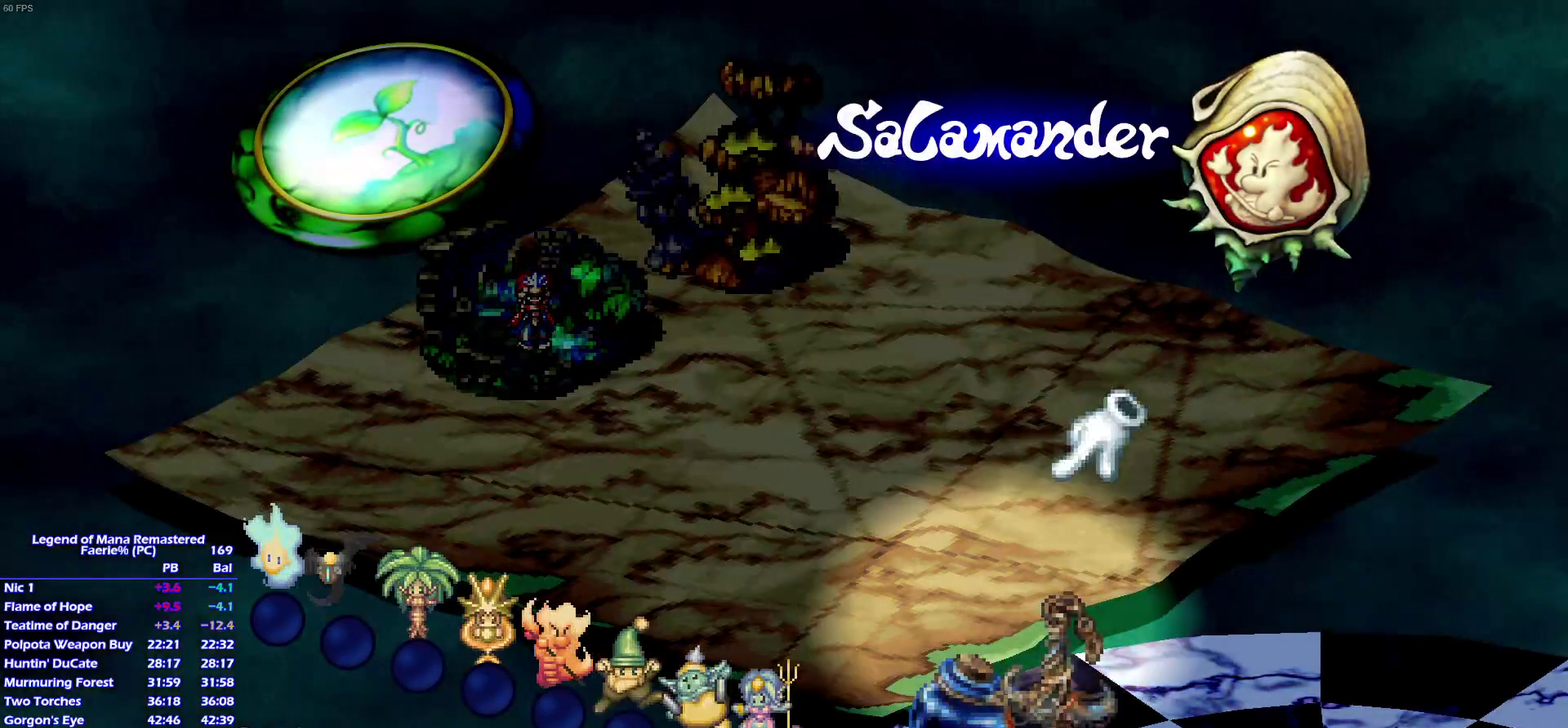
{"buttons": [], "left_stick": "center", "right_stick": "center", "events": [[33, "TRIANGLE", "up"], [250, "DPAD_RIGHT", "down"], [450, "DPAD_RIGHT", "up"]]}
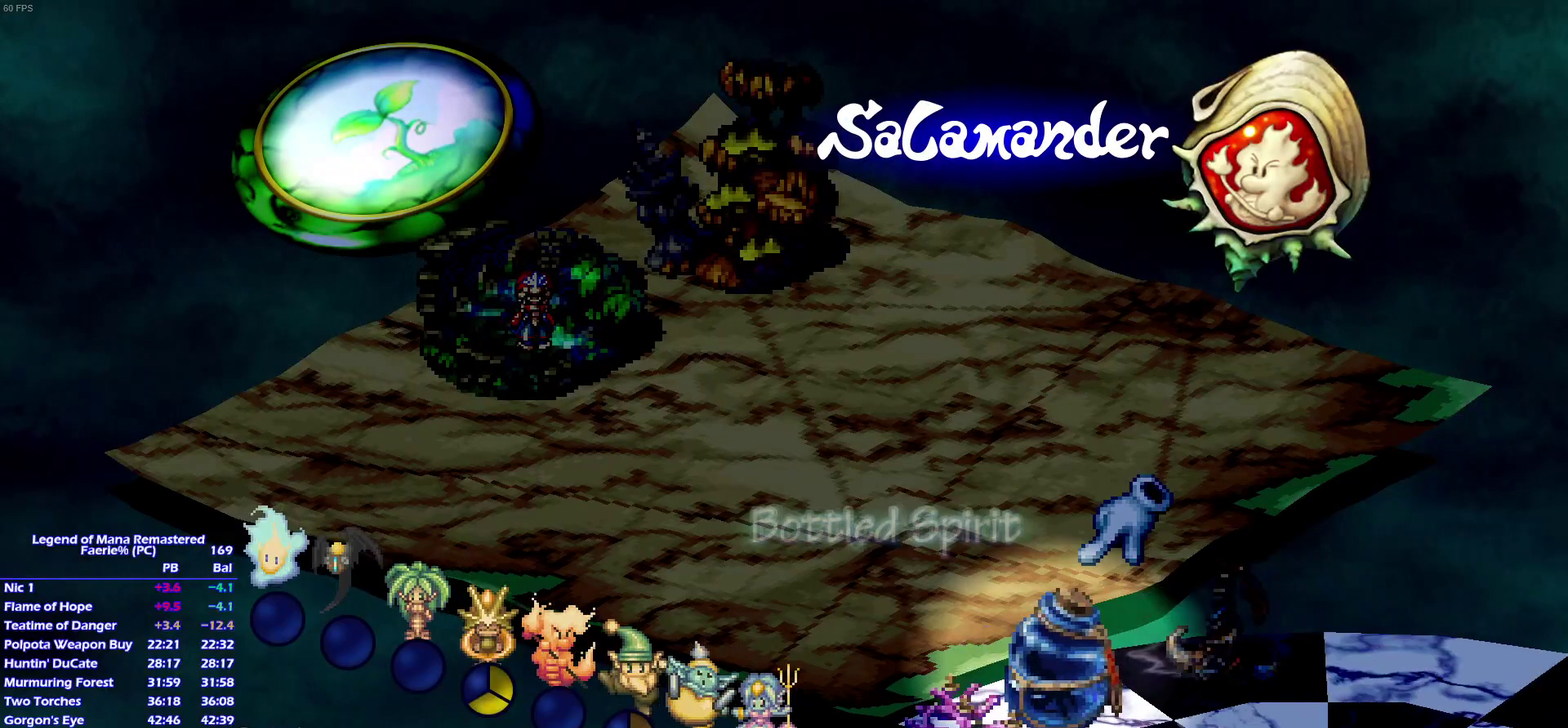
{"buttons": ["CROSS", "L1"], "left_stick": "center", "right_stick": "center"}
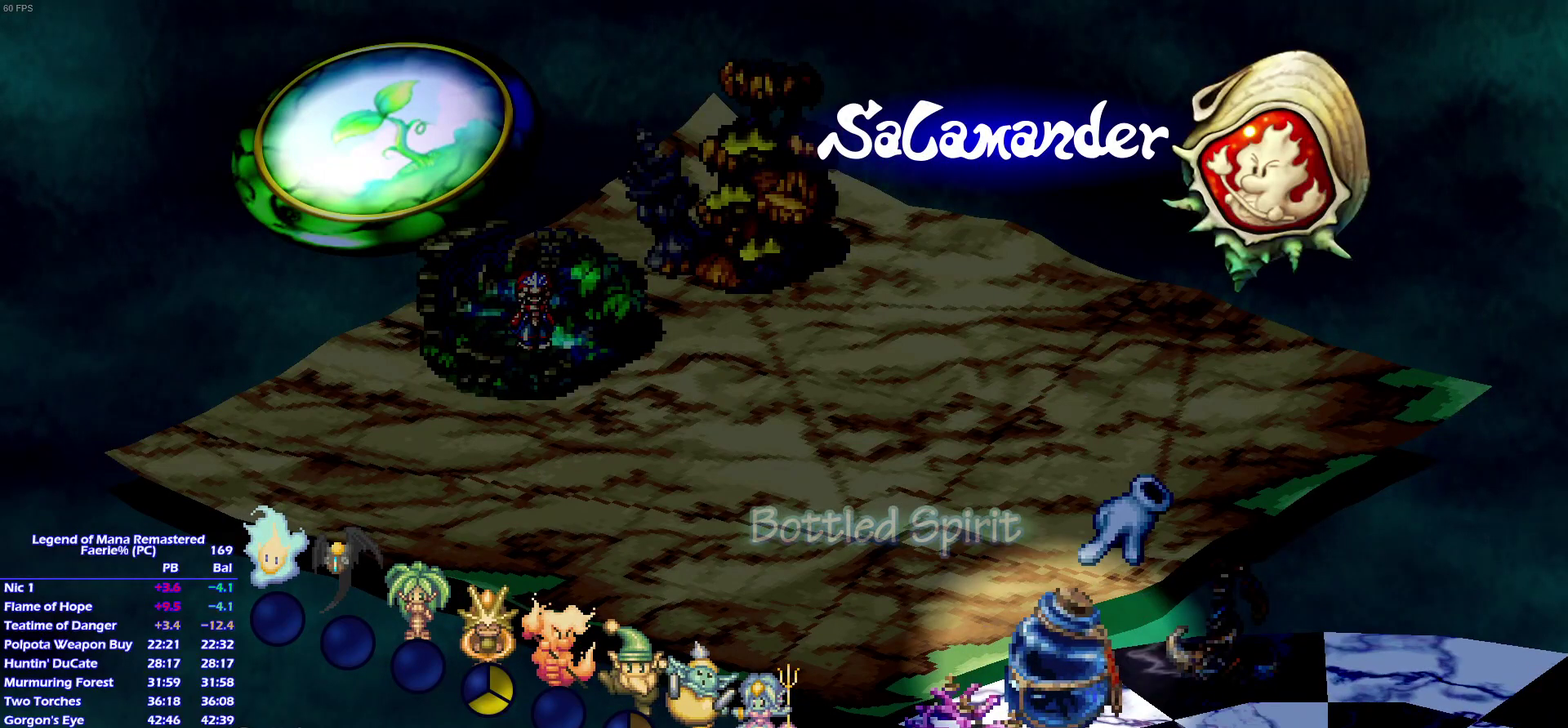
{"buttons": ["CROSS", "L1"], "left_stick": "center", "right_stick": "center", "events": []}
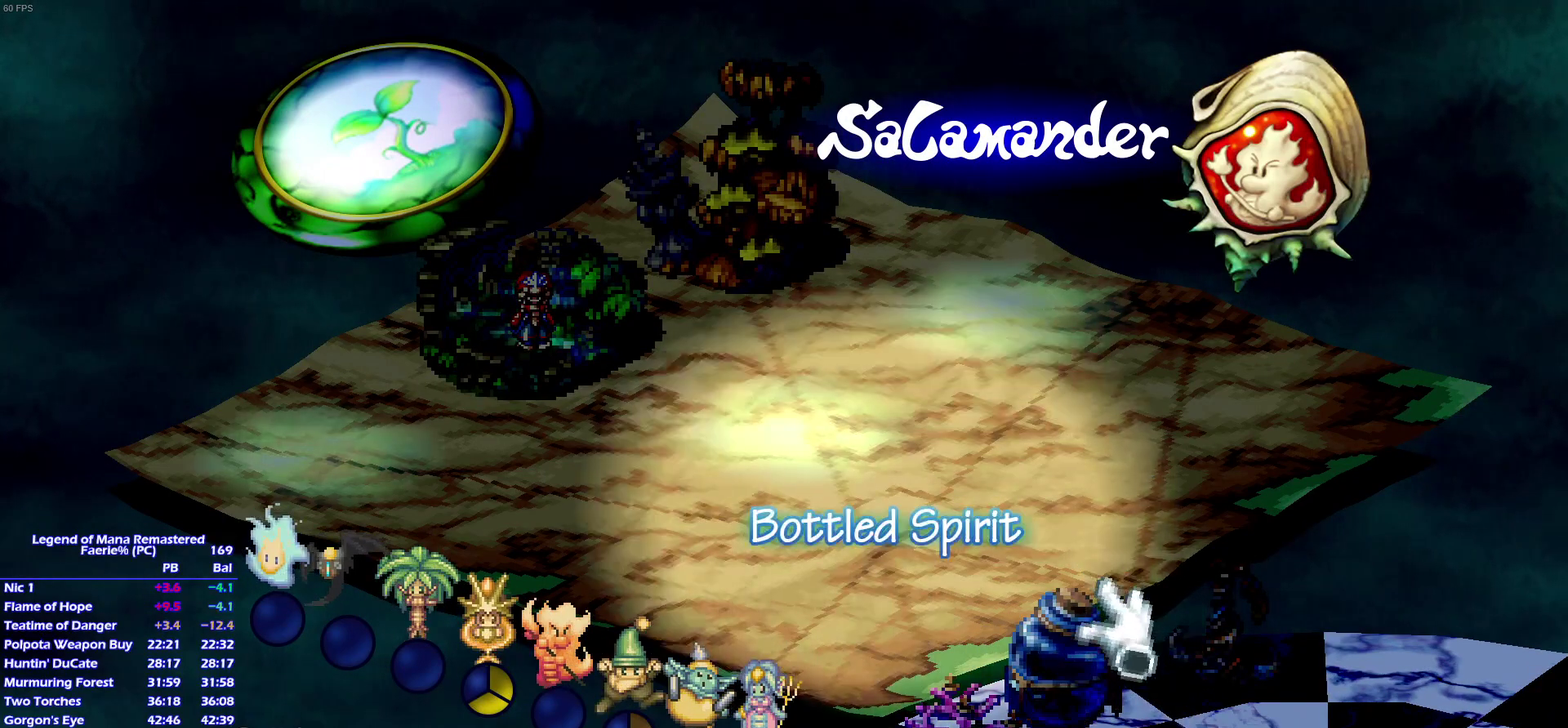
{"buttons": ["L1"], "left_stick": "center", "right_stick": "center"}
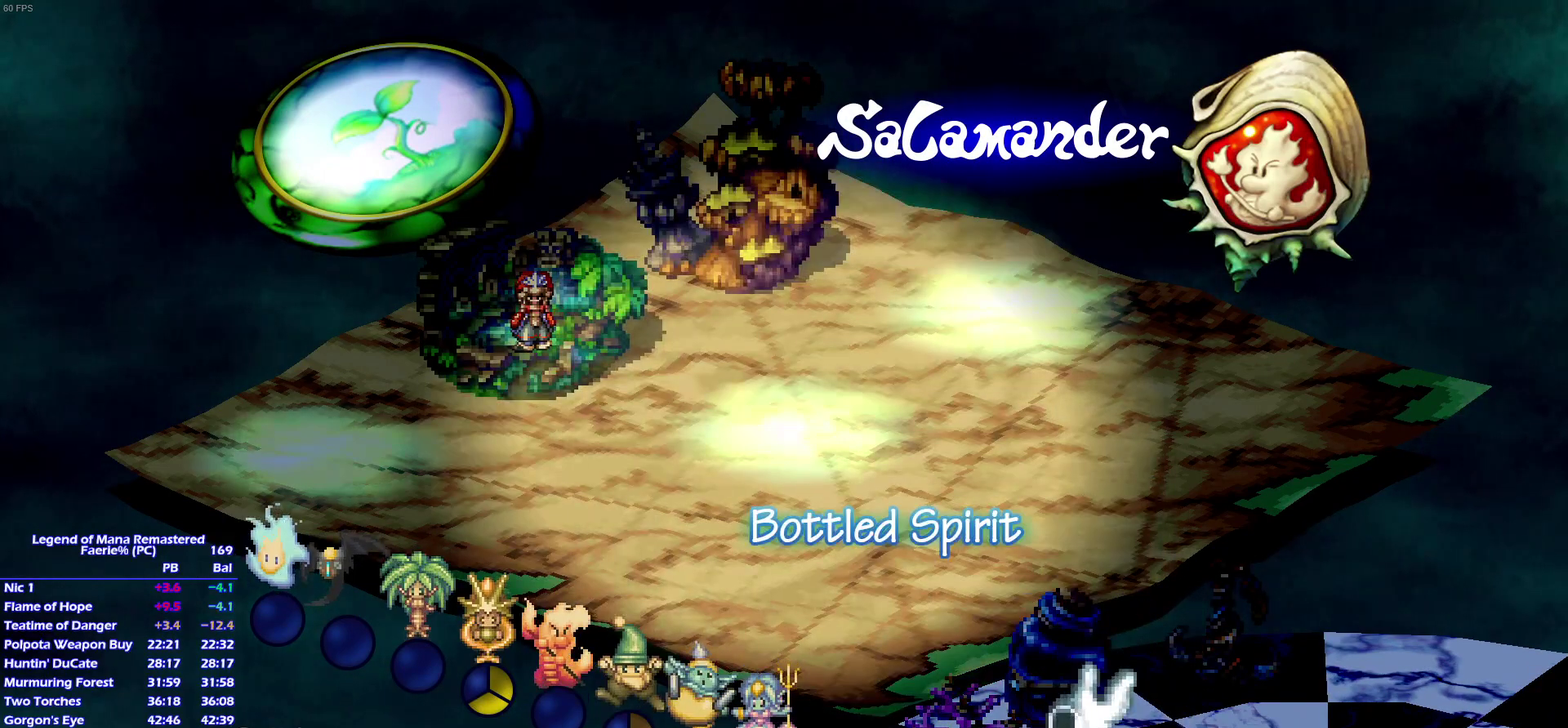
{"buttons": ["L1"], "left_stick": "center", "right_stick": "center", "events": []}
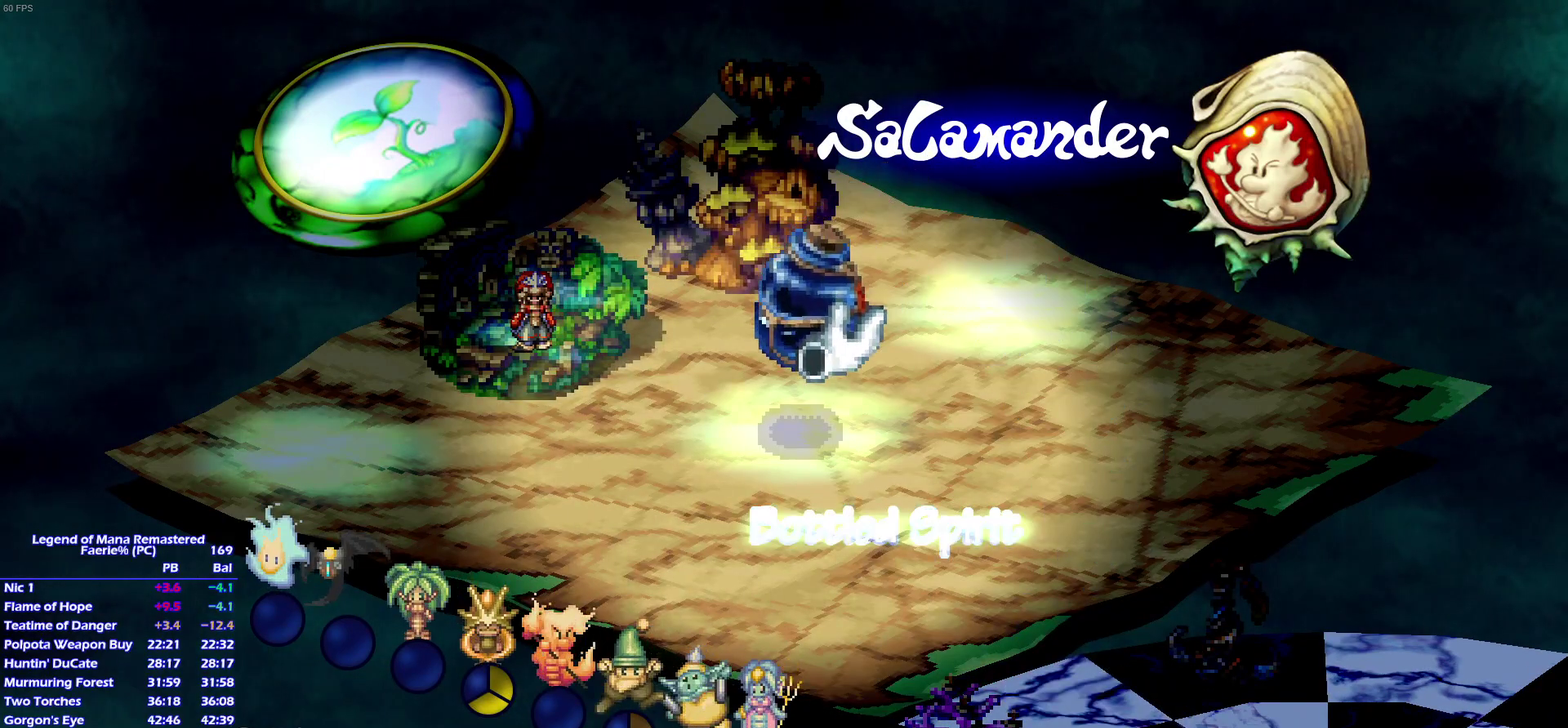
{"buttons": ["L1", "DPAD_UP"], "left_stick": "center", "right_stick": "center", "events": [[333, "DPAD_UP", "down"]]}
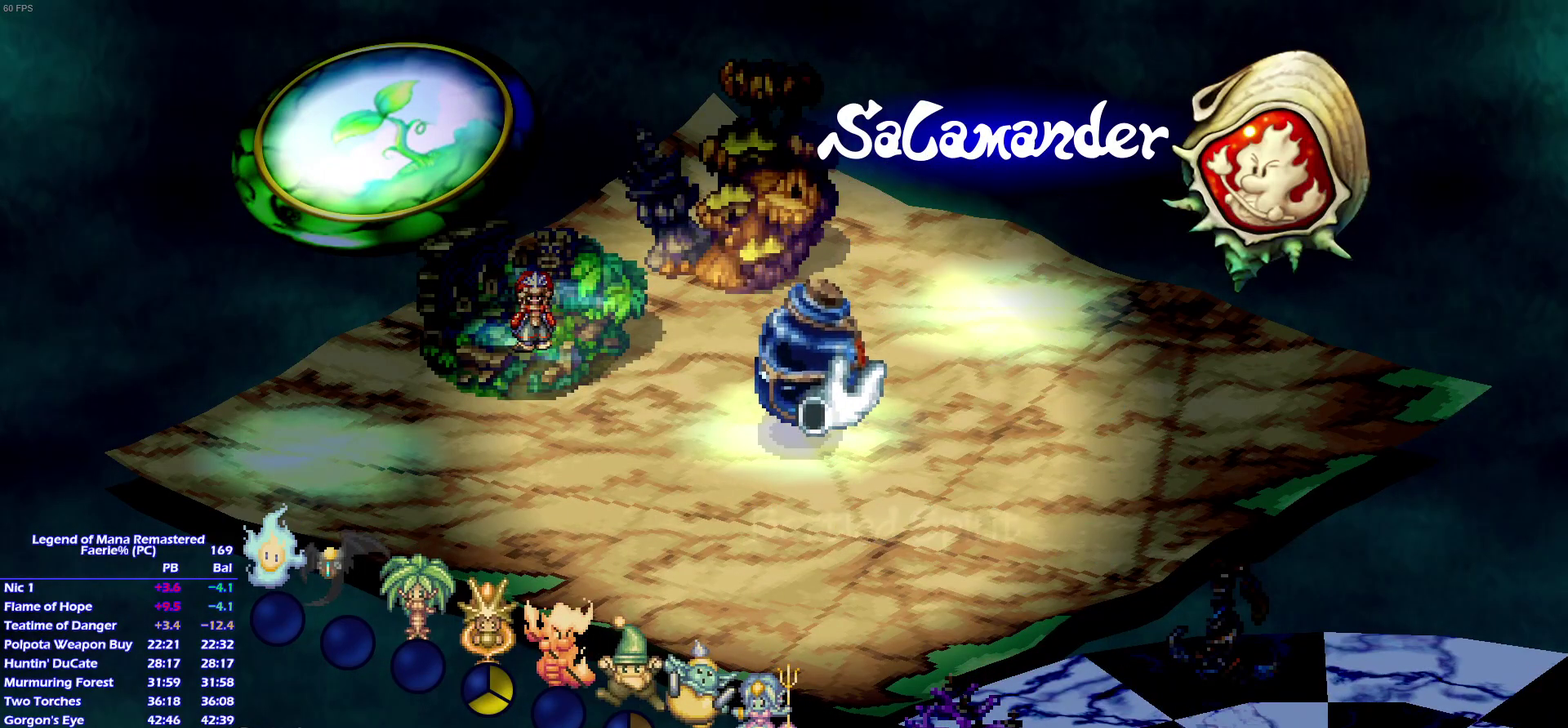
{"buttons": ["L1", "DPAD_UP"], "left_stick": "center", "right_stick": "center", "events": []}
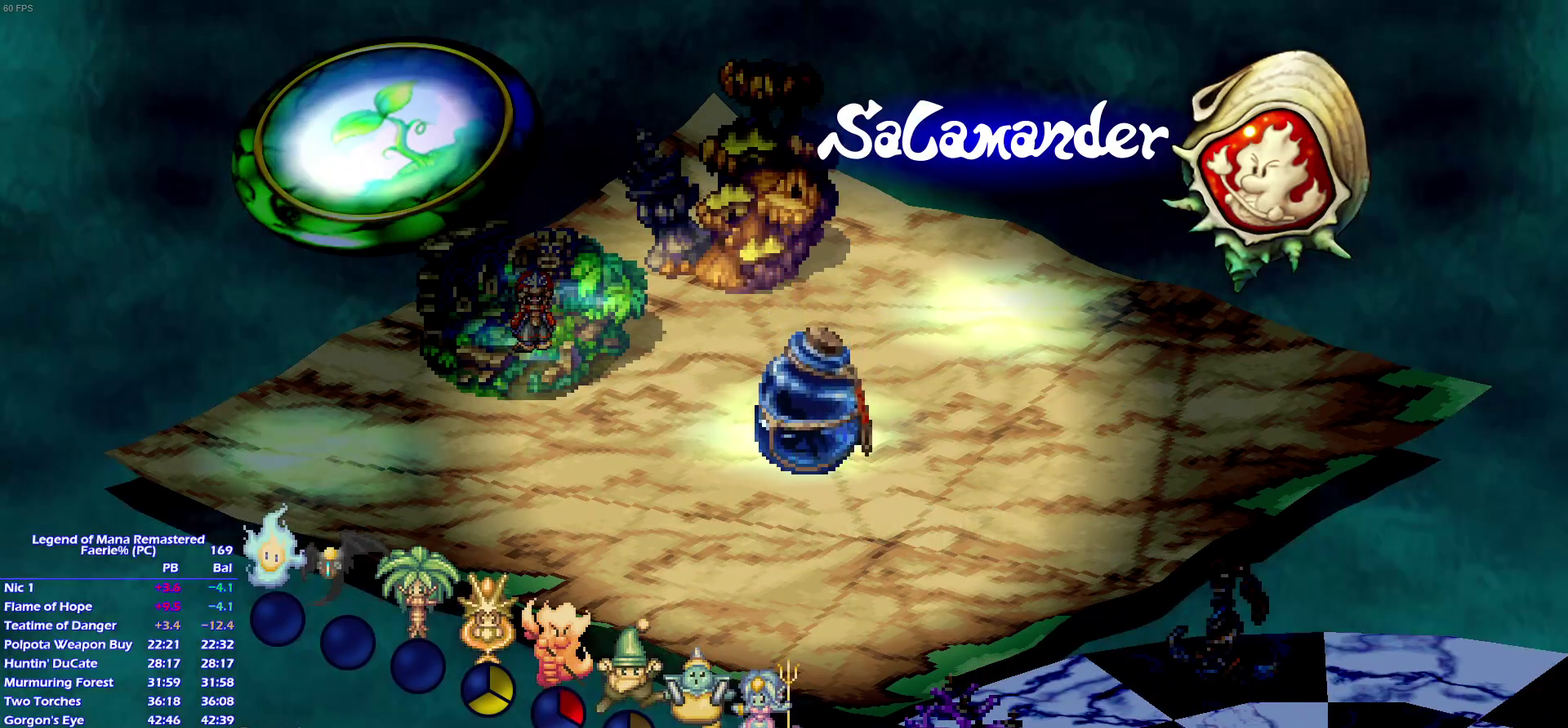
{"buttons": ["L1", "DPAD_UP"], "left_stick": "center", "right_stick": "center", "events": []}
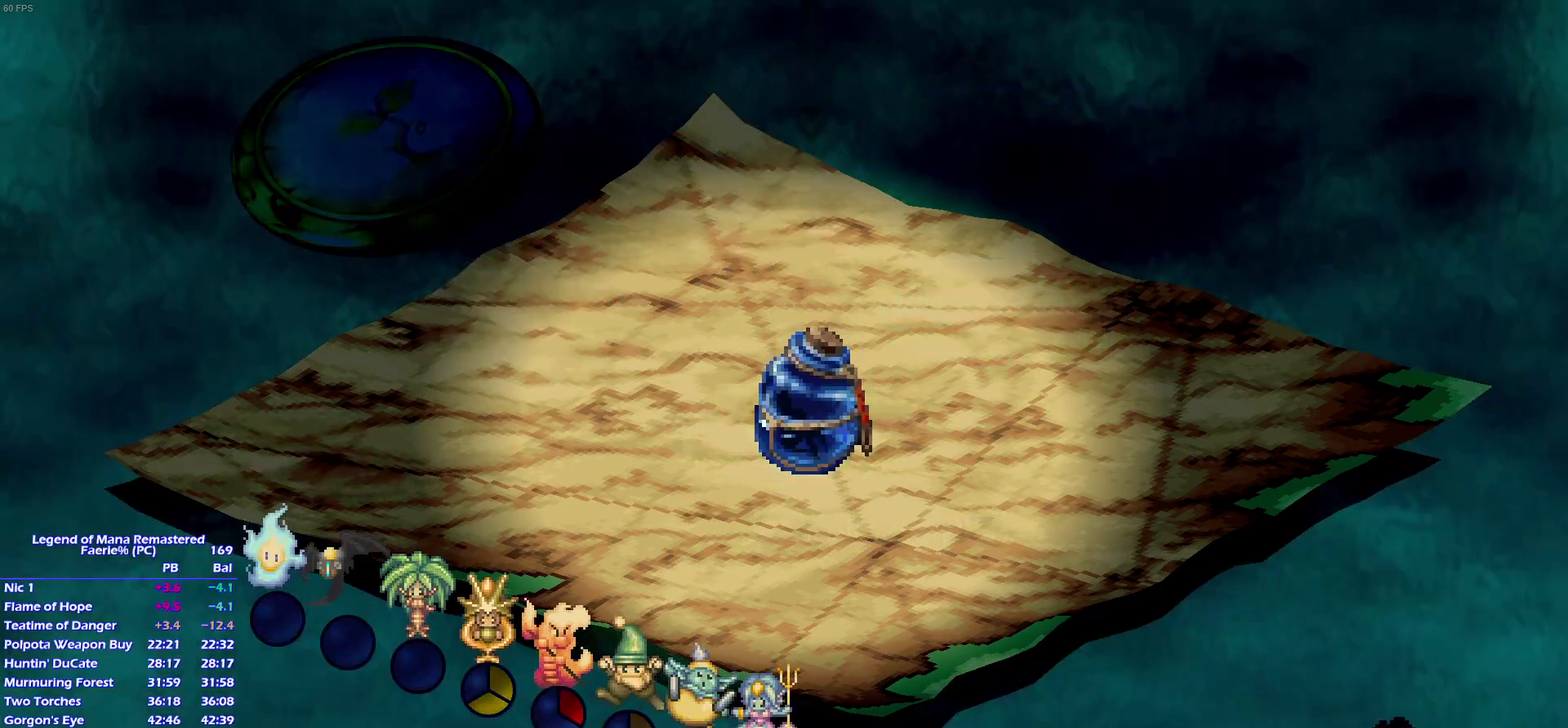
{"buttons": ["L1", "DPAD_UP"], "left_stick": "center", "right_stick": "center", "events": []}
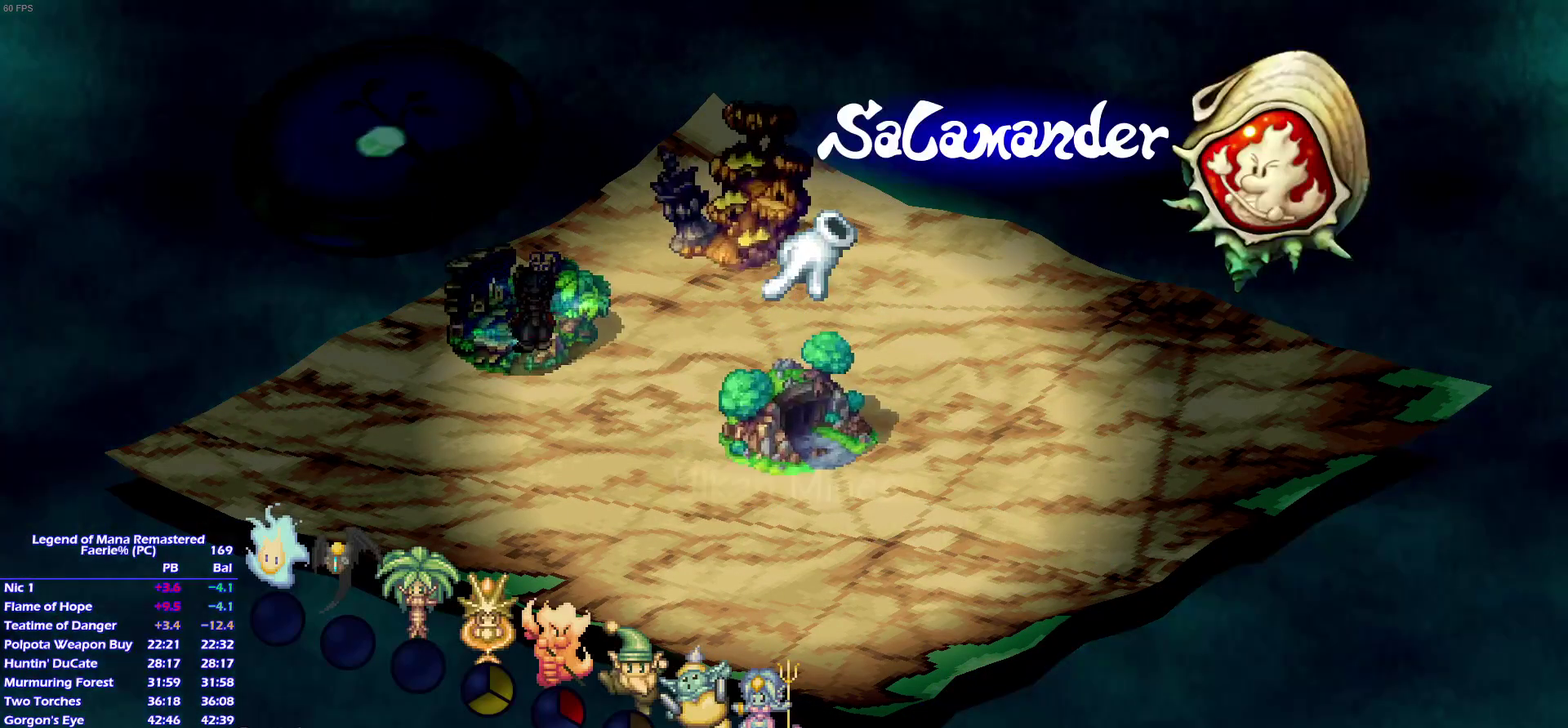
{"buttons": ["L1", "DPAD_UP"], "left_stick": "center", "right_stick": "center", "events": []}
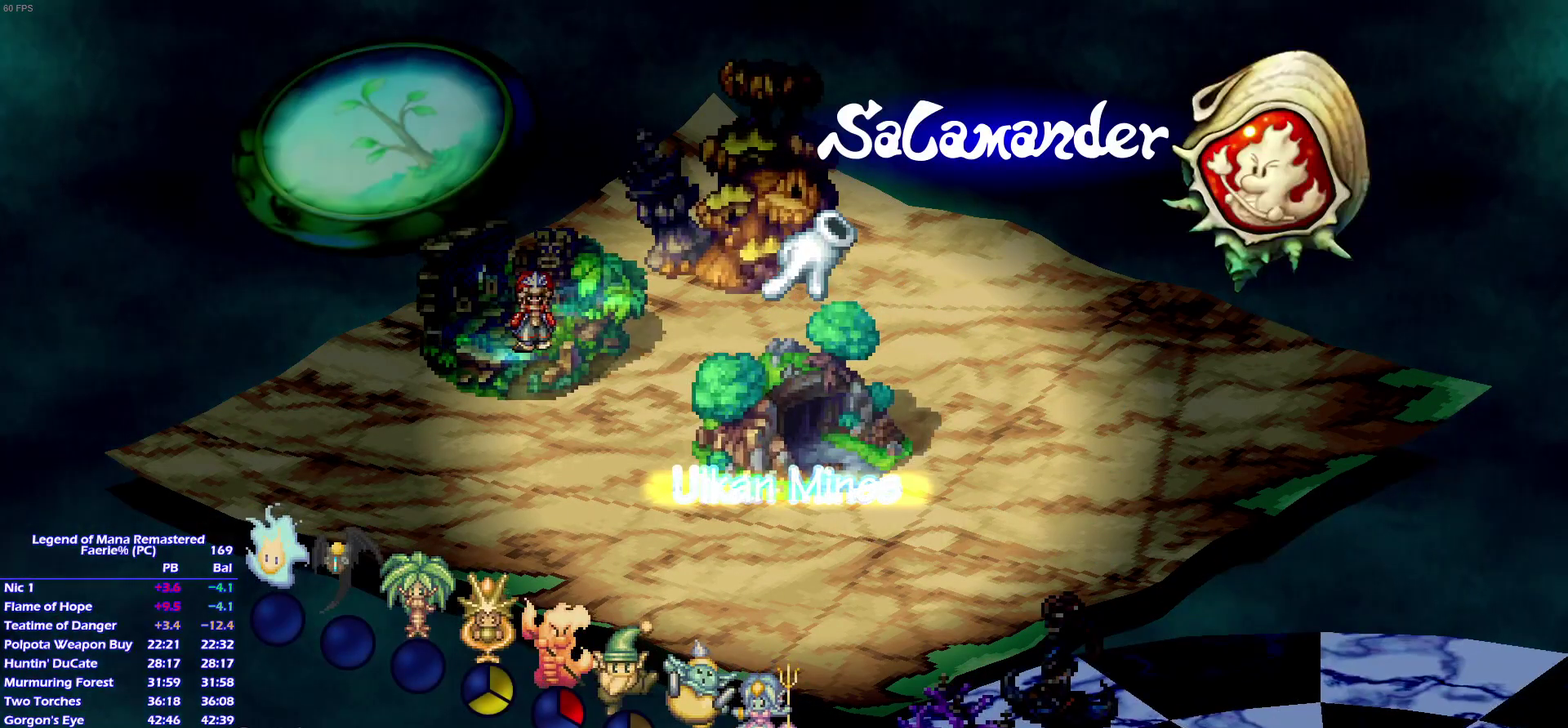
{"buttons": ["L1", "DPAD_UP"], "left_stick": "center", "right_stick": "center", "events": []}
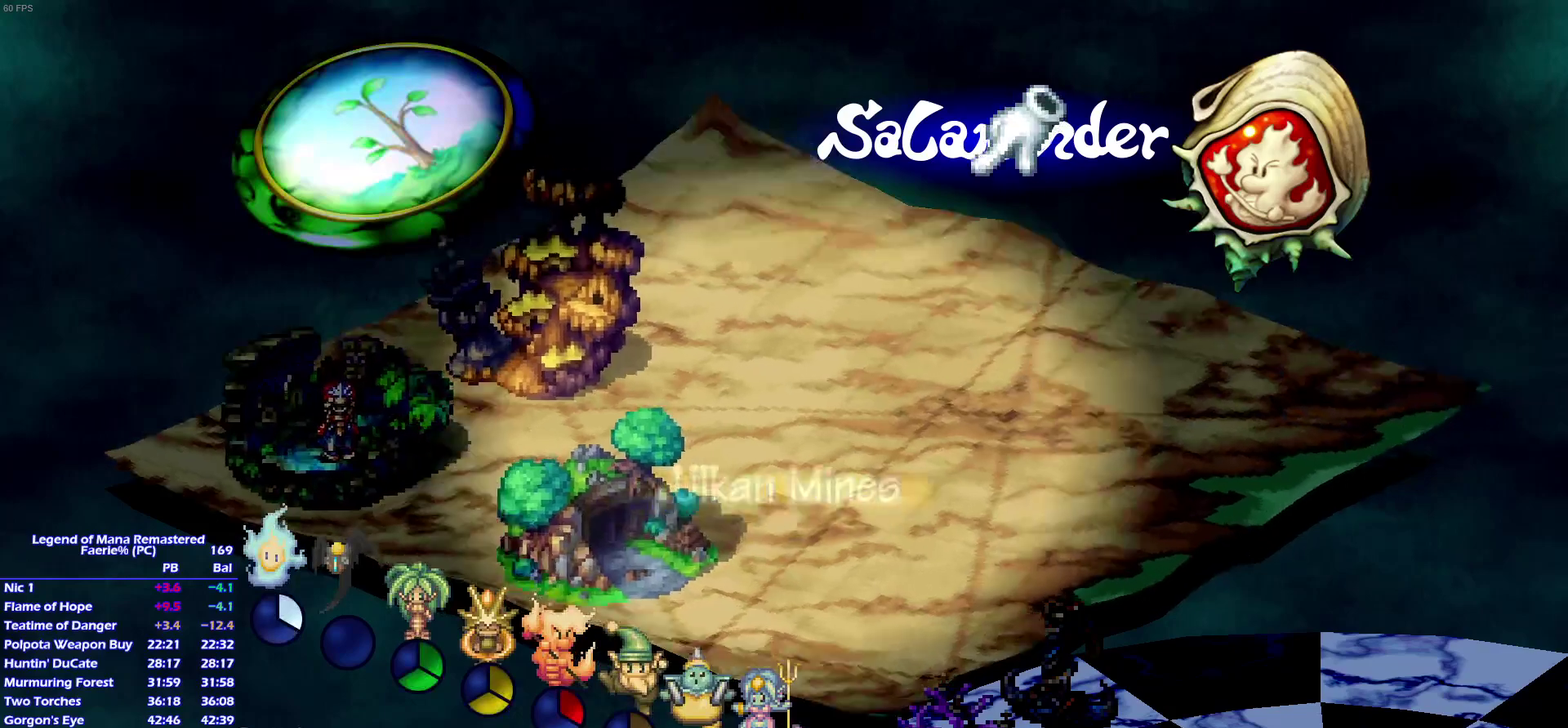
{"buttons": ["L1", "DPAD_UP"], "left_stick": "center", "right_stick": "center", "events": []}
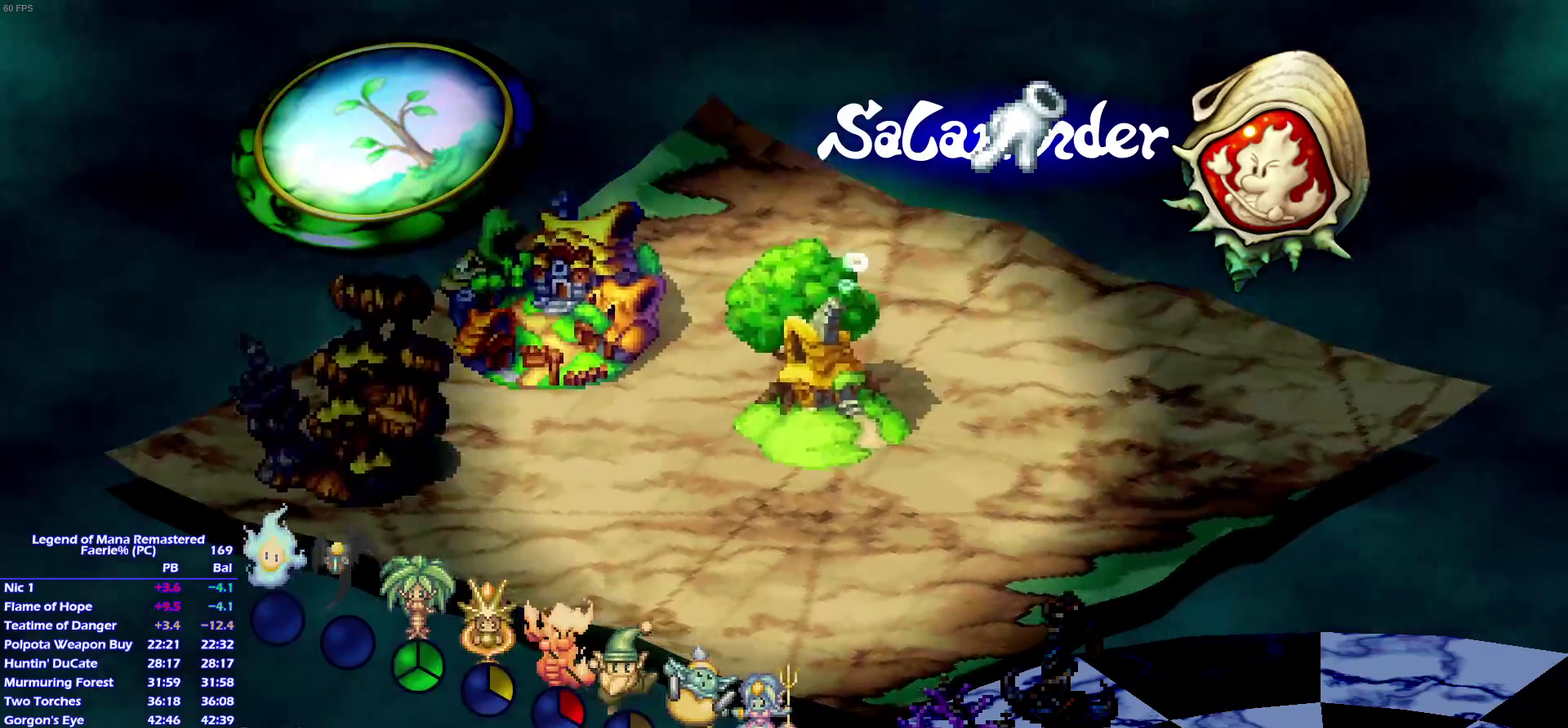
{"buttons": ["L1", "DPAD_UP"], "left_stick": "center", "right_stick": "center", "events": [[417, "TRIANGLE", "down"], [500, "TRIANGLE", "up"]]}
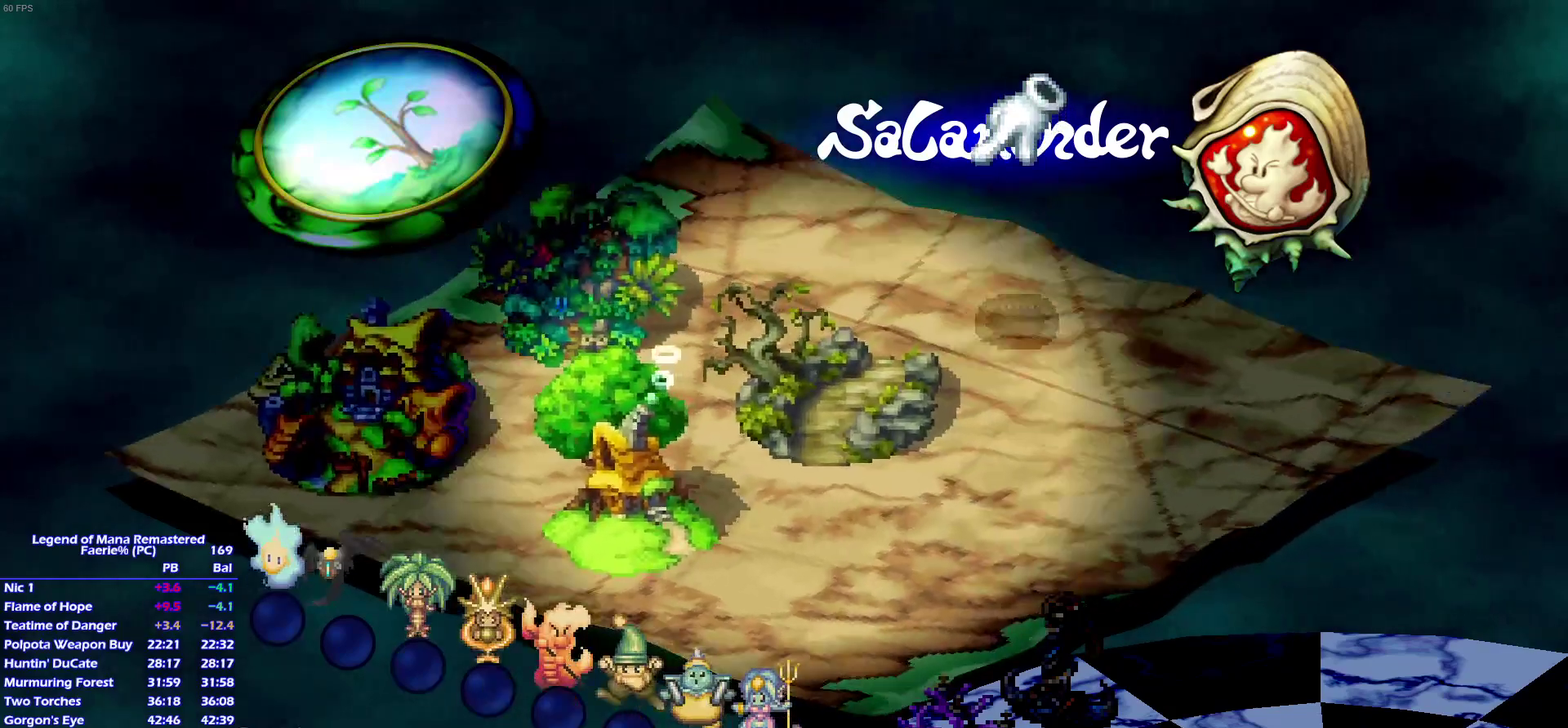
{"buttons": ["TRIANGLE", "L1"], "left_stick": "center", "right_stick": "center", "events": [[83, "TRIANGLE", "down"], [100, "DPAD_UP", "up"], [133, "TRIANGLE", "up"], [333, "TRIANGLE", "down"], [400, "TRIANGLE", "up"], [467, "TRIANGLE", "down"]]}
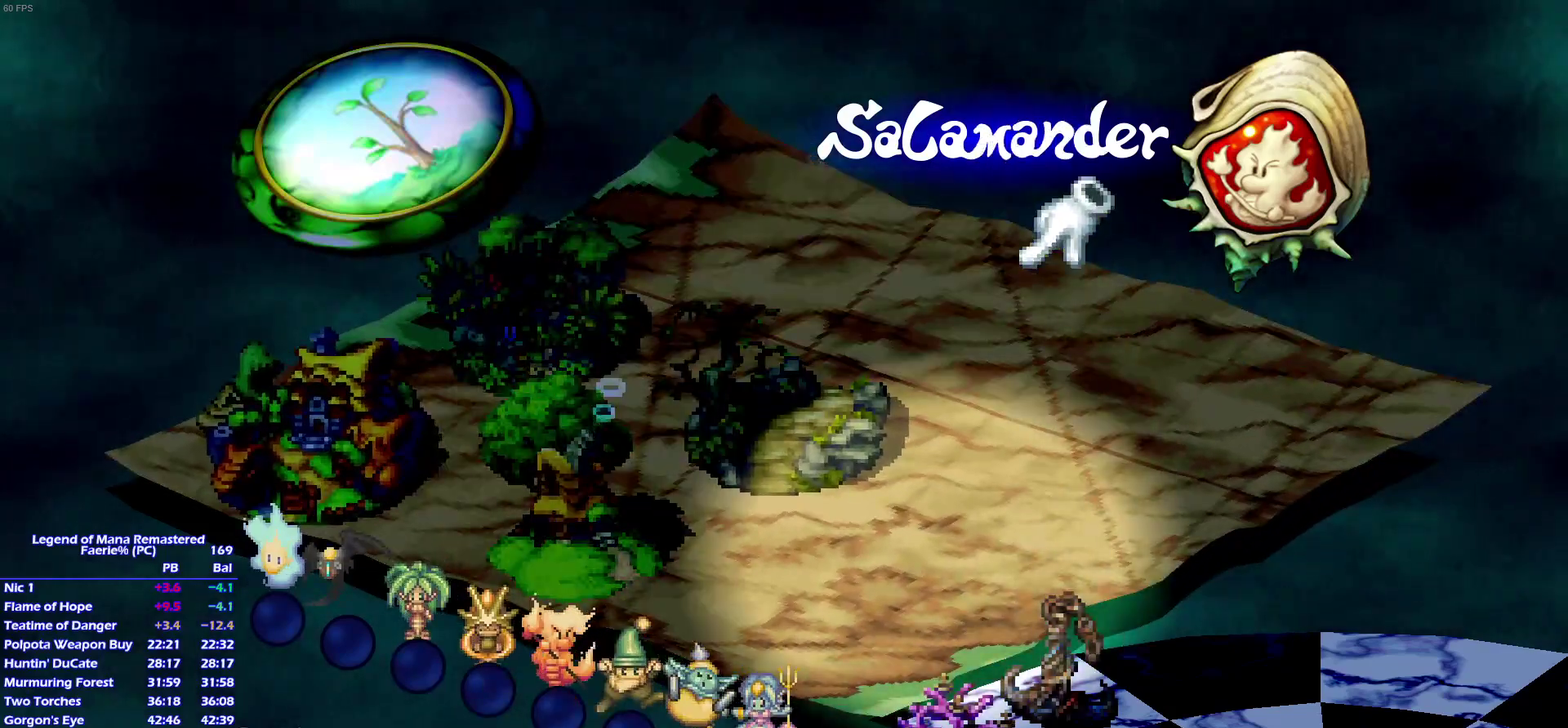
{"buttons": ["L1"], "left_stick": "center", "right_stick": "center", "events": [[83, "TRIANGLE", "up"], [367, "DPAD_RIGHT", "down"], [500, "DPAD_RIGHT", "up"]]}
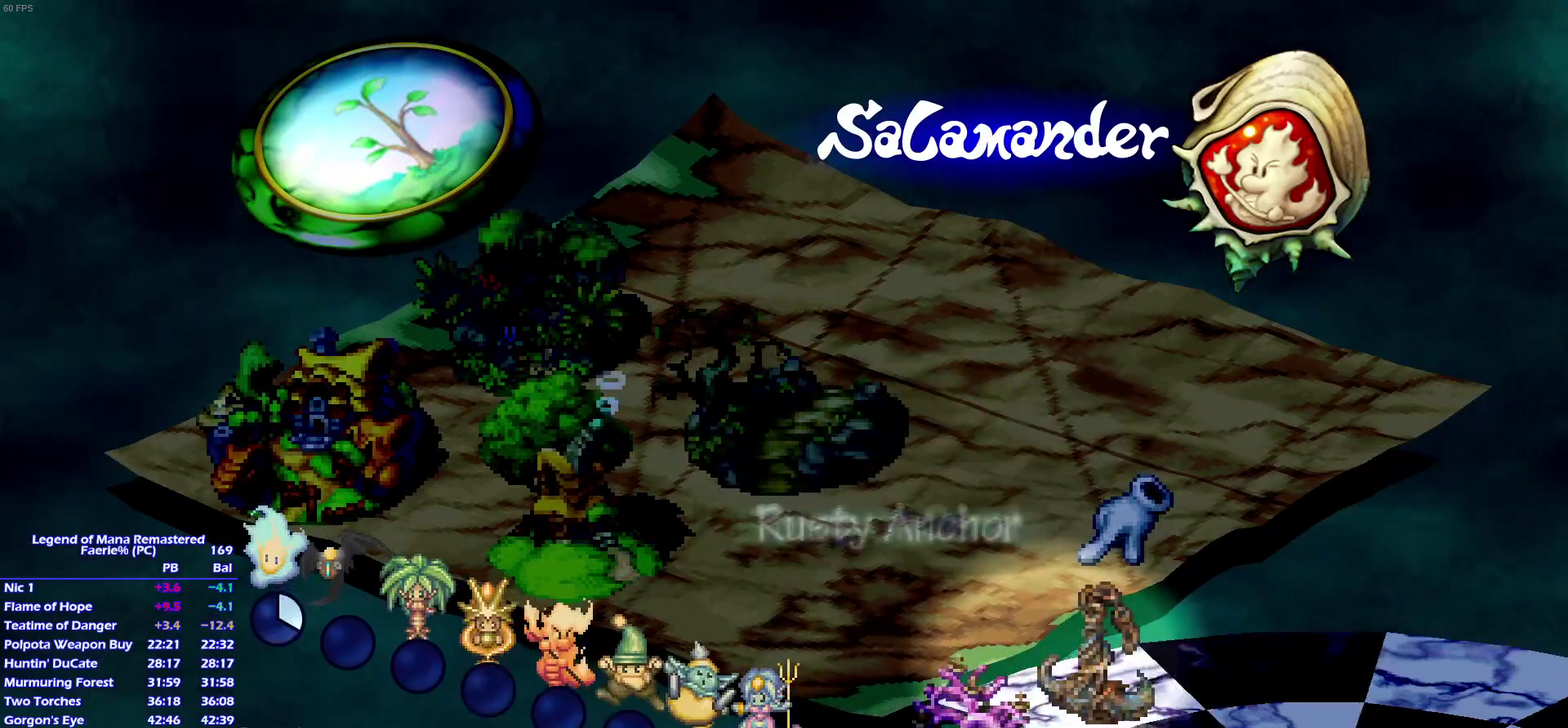
{"buttons": ["L1"], "left_stick": "center", "right_stick": "center", "events": [[100, "DPAD_RIGHT", "down"], [233, "DPAD_RIGHT", "up"]]}
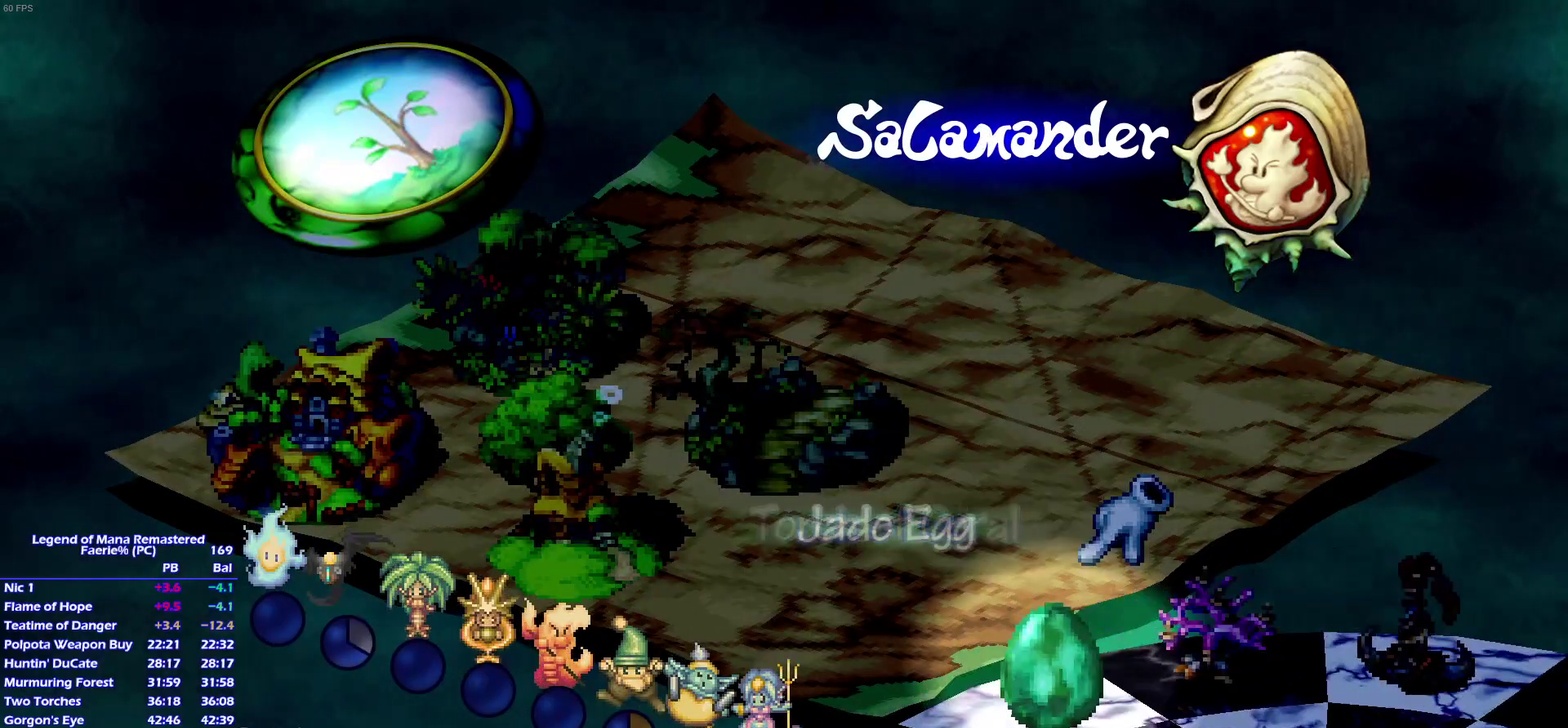
{"buttons": ["CROSS", "L1"], "left_stick": "center", "right_stick": "center"}
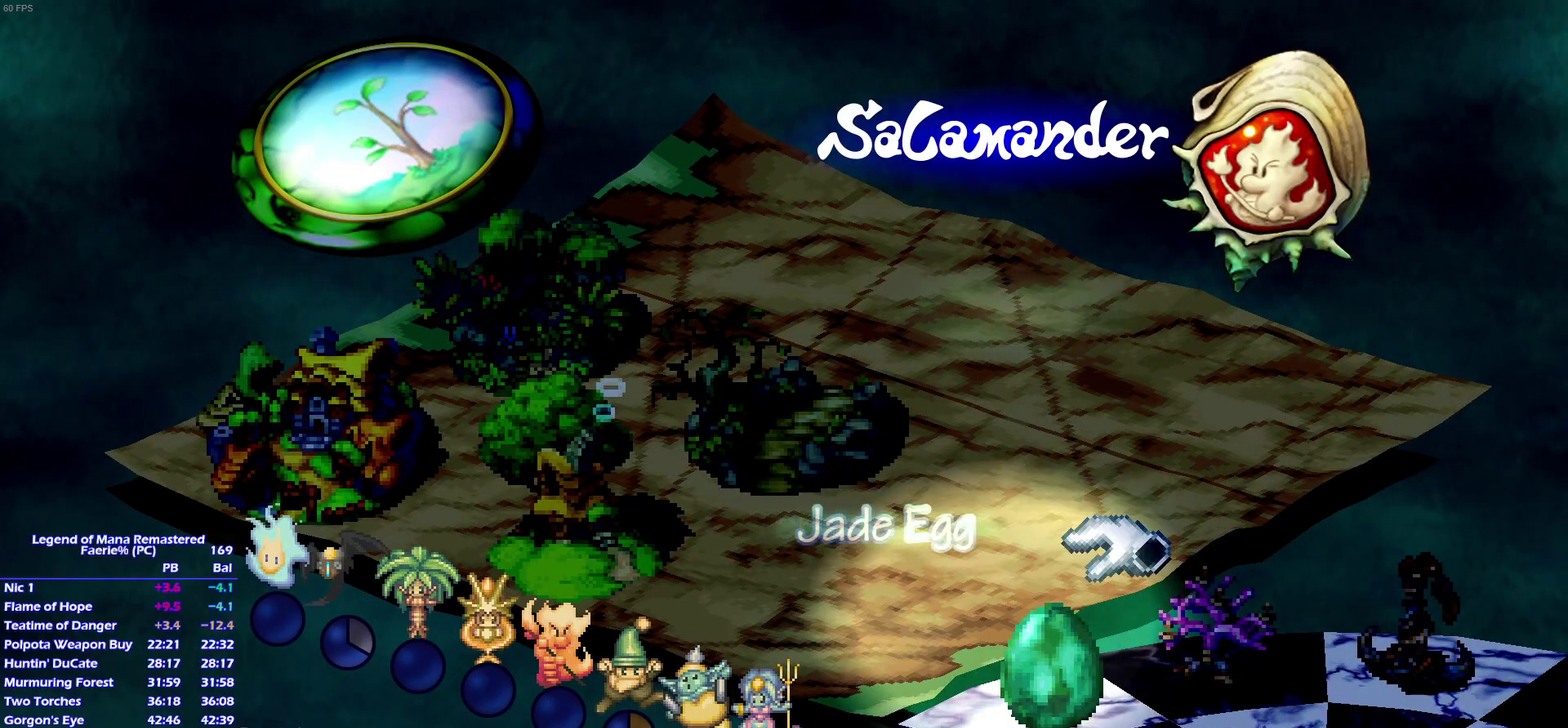
{"buttons": ["L1"], "left_stick": "center", "right_stick": "center"}
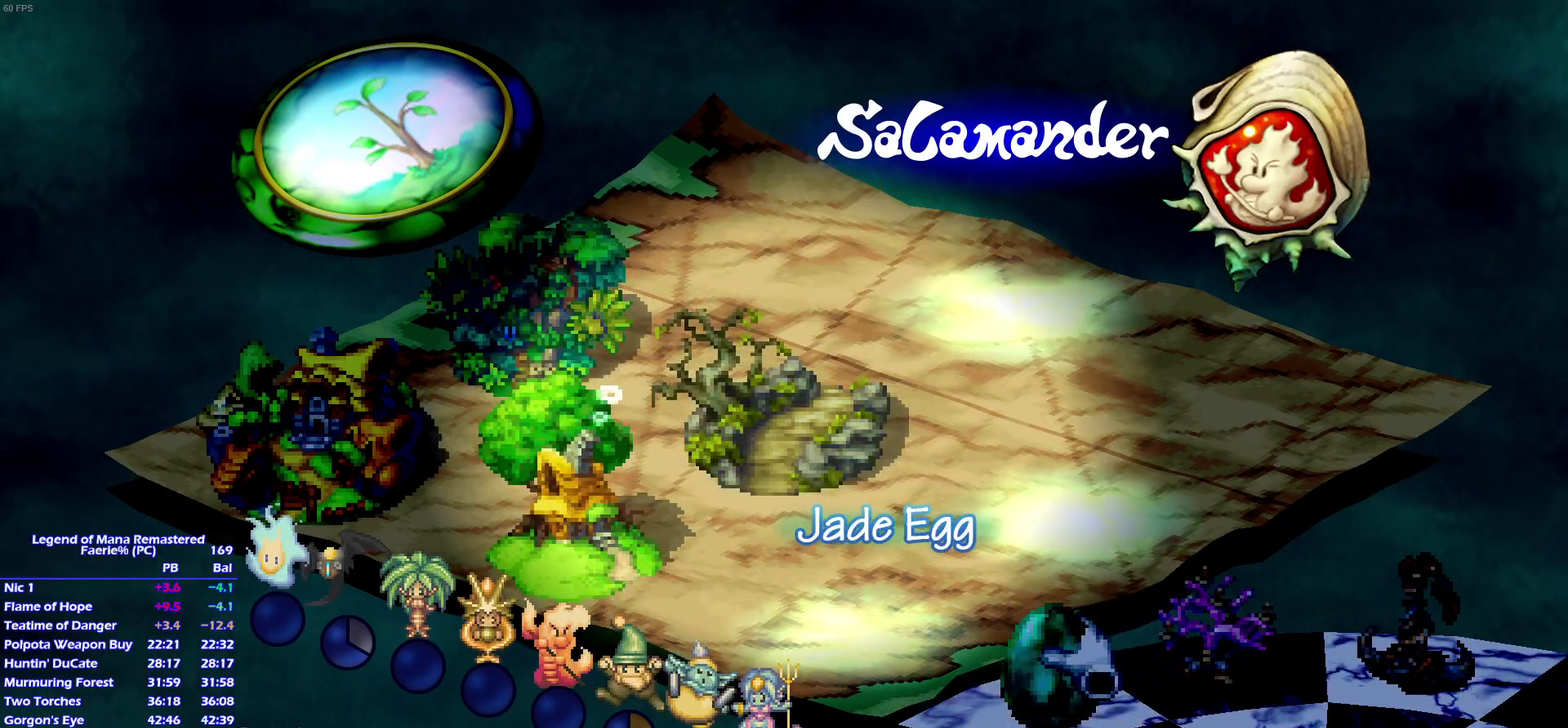
{"buttons": ["CROSS", "L1"], "left_stick": "center", "right_stick": "center"}
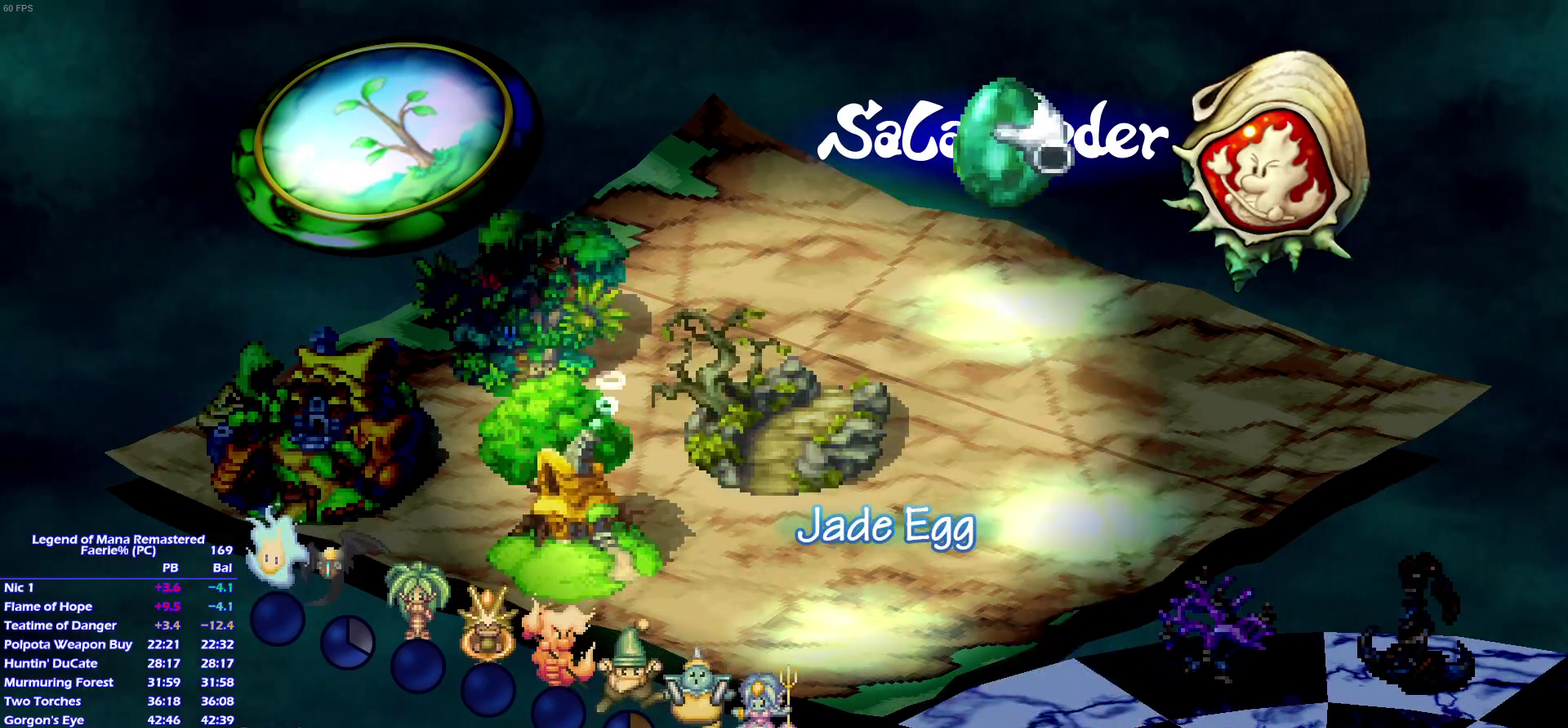
{"buttons": ["L1"], "left_stick": "center", "right_stick": "center"}
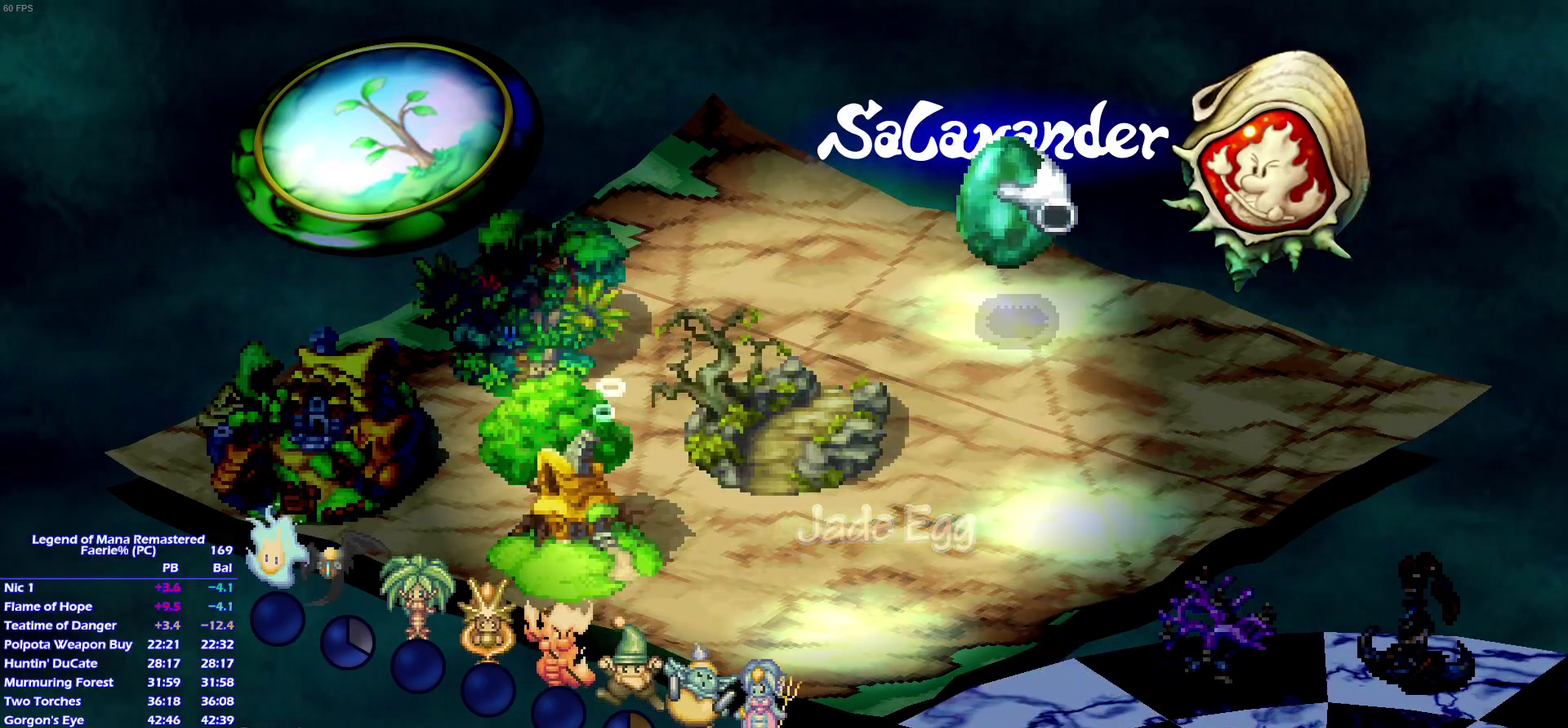
{"buttons": ["L1", "DPAD_DOWN", "DPAD_LEFT"], "left_stick": "center", "right_stick": "center", "events": [[33, "DPAD_DOWN", "down"], [33, "DPAD_LEFT", "down"]]}